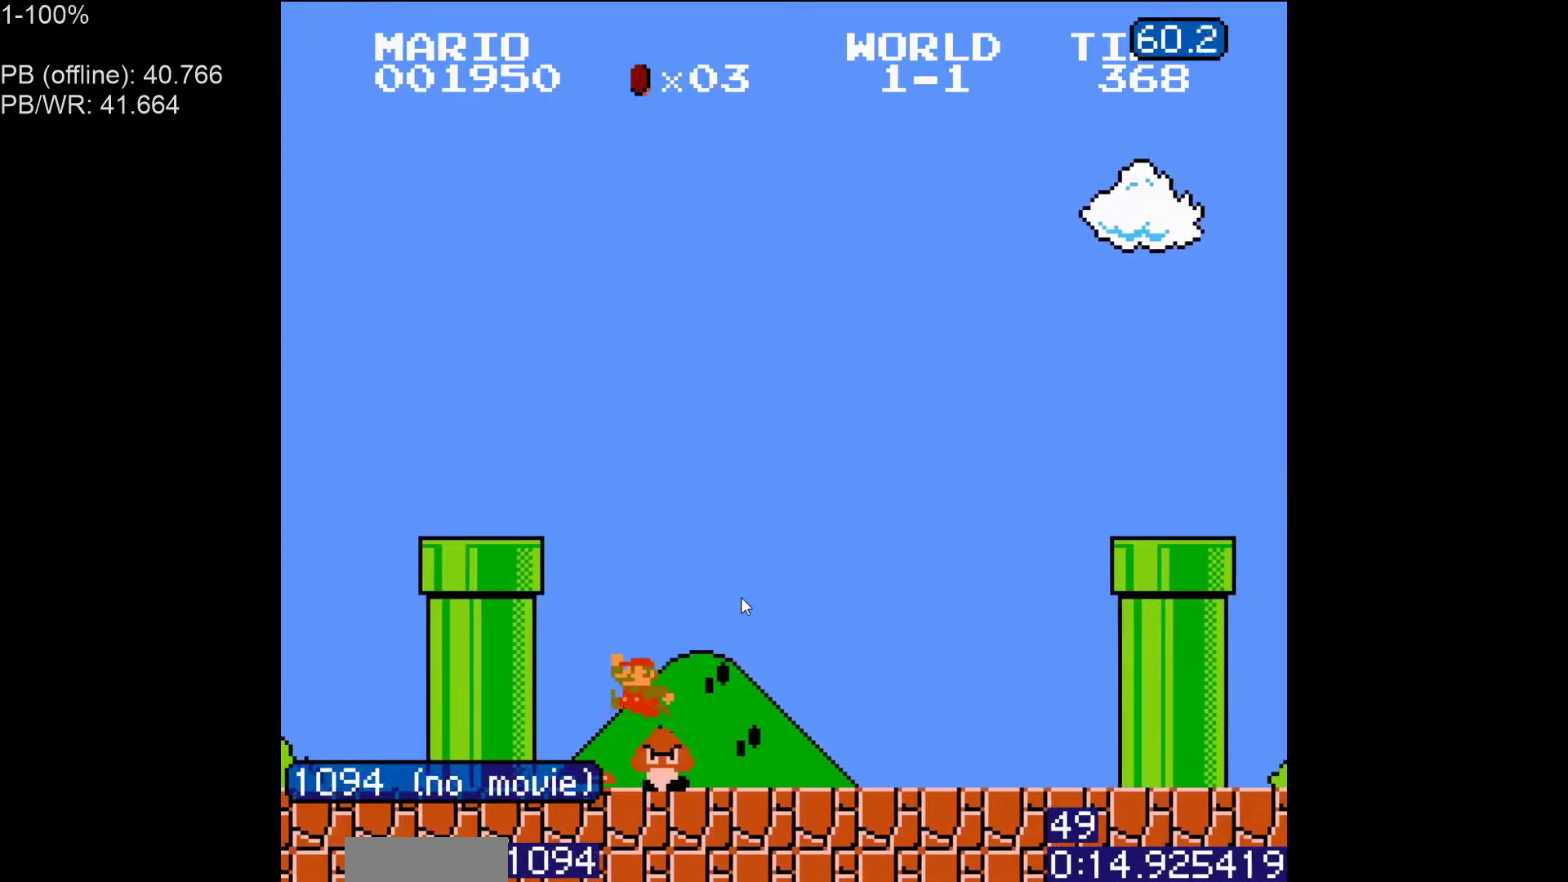
Gameplay with a controller (Nintendo layout); each line is a JSON object with the inputs held at the frame after it. "events" lists button and stick changes between this image and that frame as [ms after this image, input, new state], when the widget could be followed in between. Not read: L3 R3.
{"buttons": ["B", "DPAD_RIGHT"], "events": [[300, "DPAD_LEFT", "up"], [333, "DPAD_RIGHT", "down"]]}
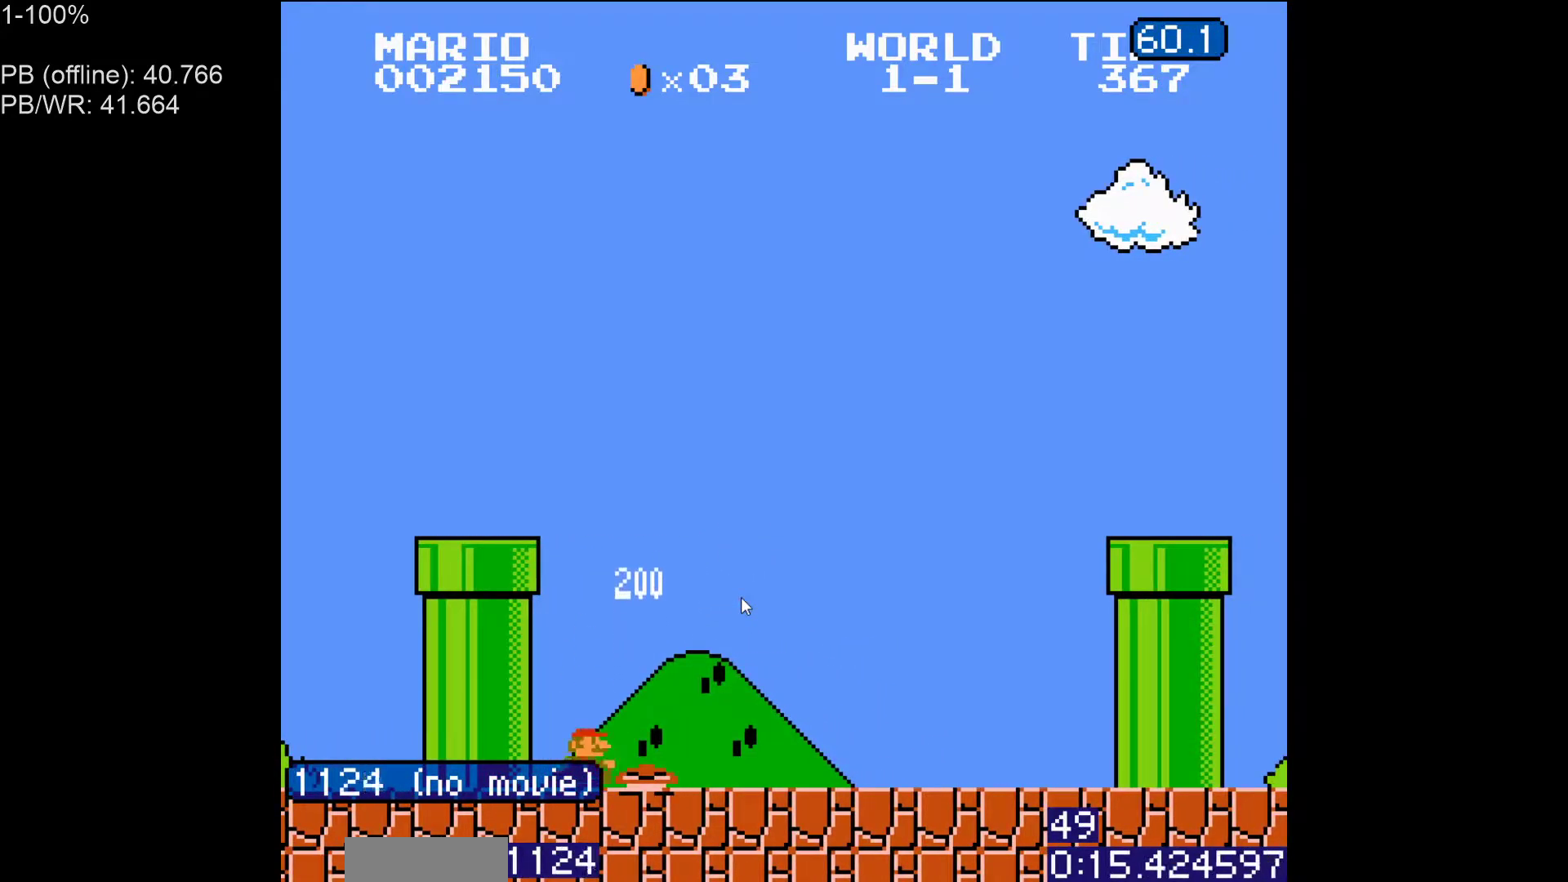
{"buttons": ["B", "DPAD_RIGHT"], "events": []}
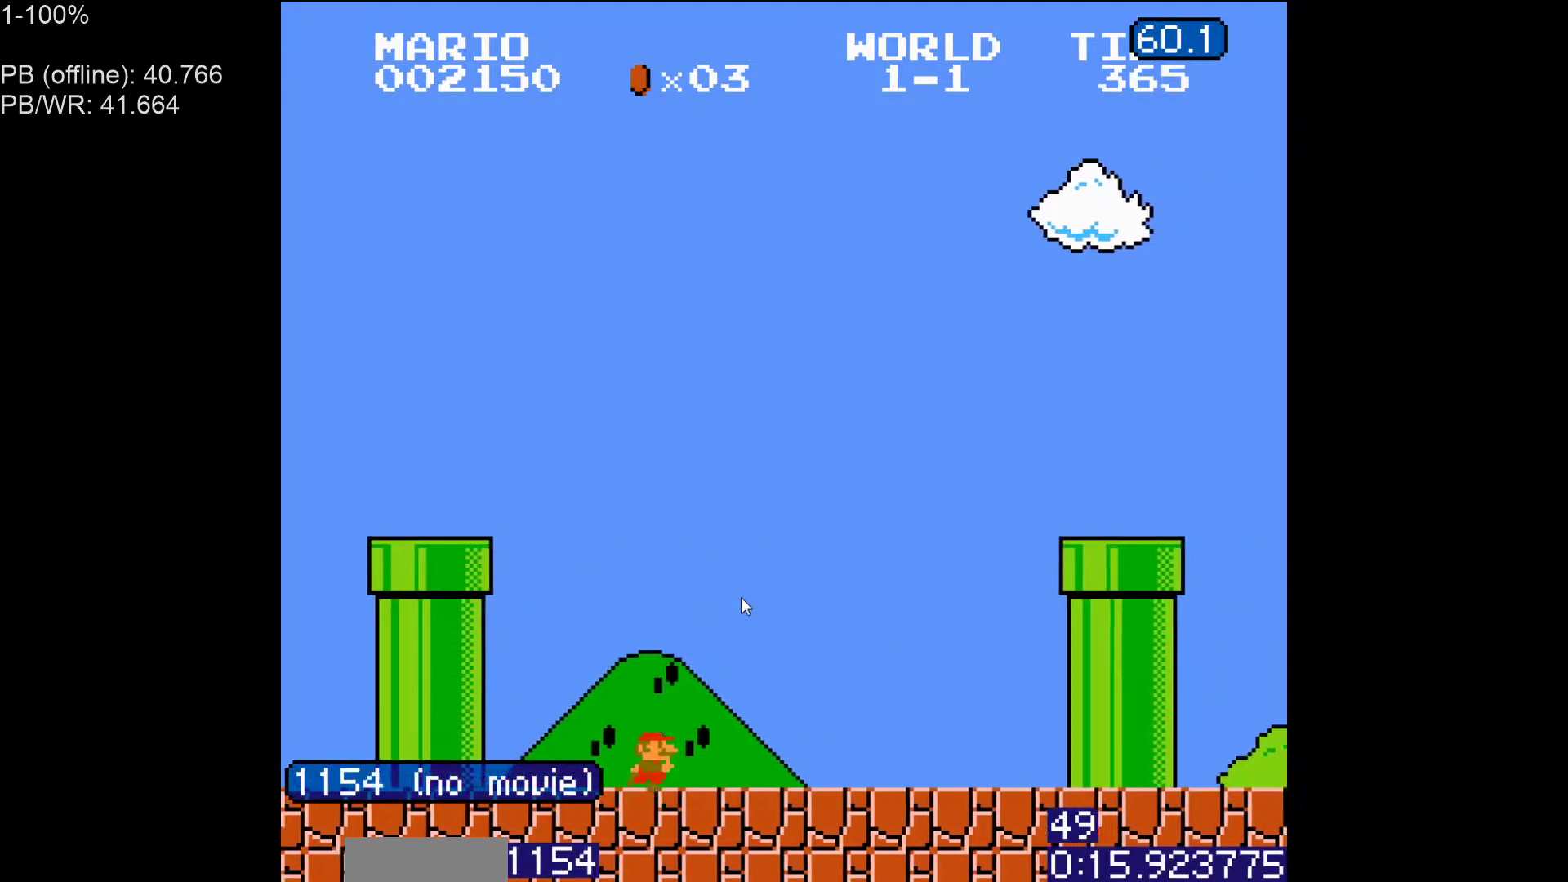
{"buttons": ["A", "B", "DPAD_RIGHT"], "events": [[350, "DPAD_RIGHT", "up"], [367, "DPAD_LEFT", "down"], [417, "A", "down"], [433, "DPAD_LEFT", "up"], [483, "DPAD_RIGHT", "down"]]}
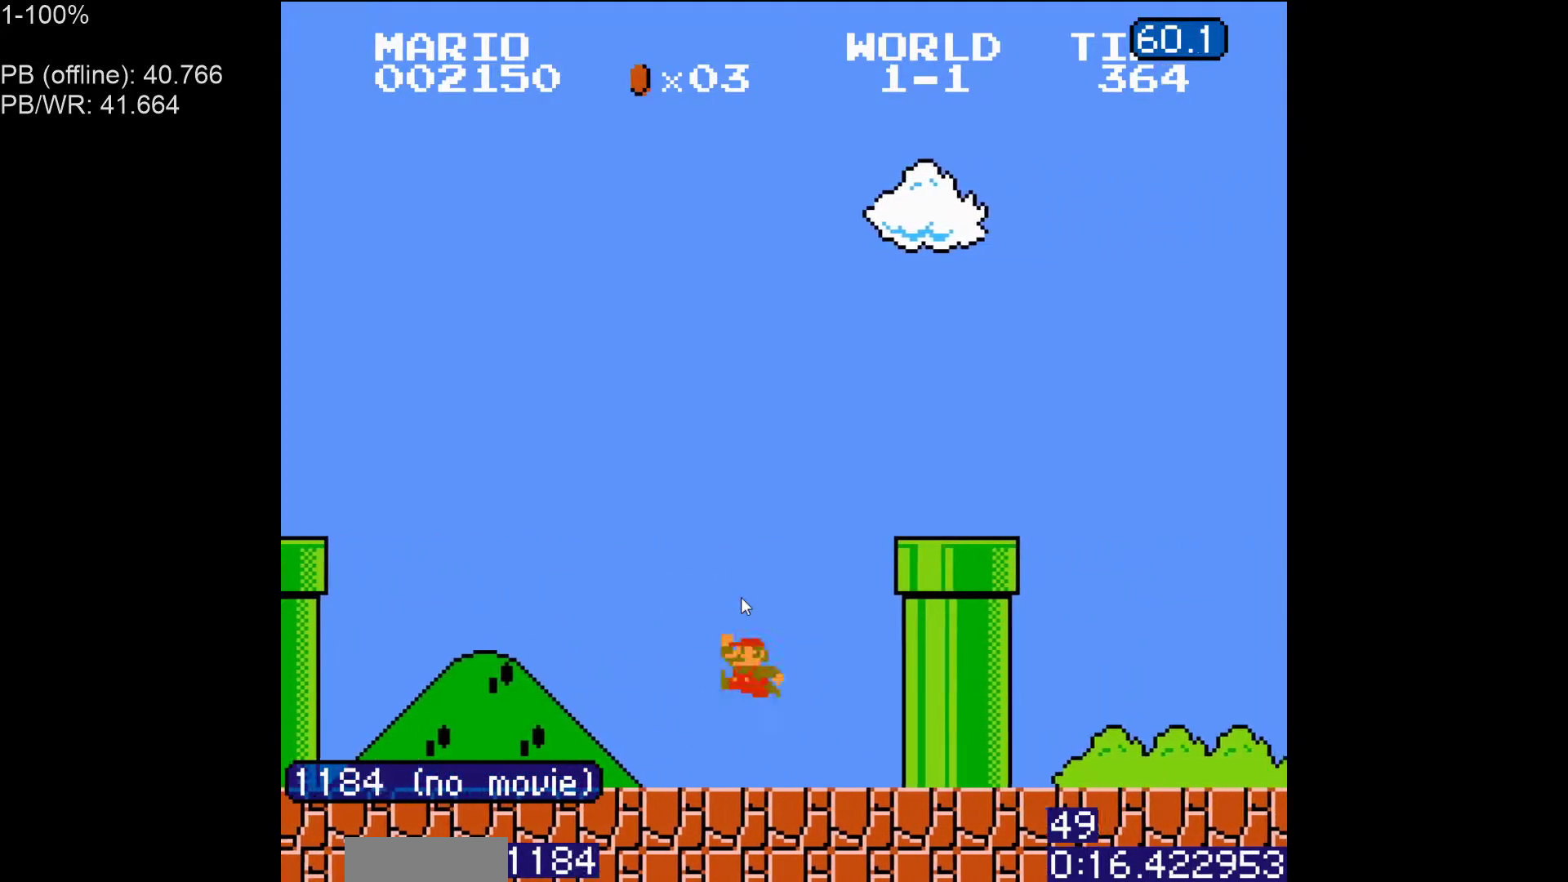
{"buttons": ["B", "DPAD_LEFT"], "events": [[83, "A", "up"], [233, "A", "down"], [333, "DPAD_RIGHT", "up"], [350, "DPAD_LEFT", "down"], [450, "A", "up"]]}
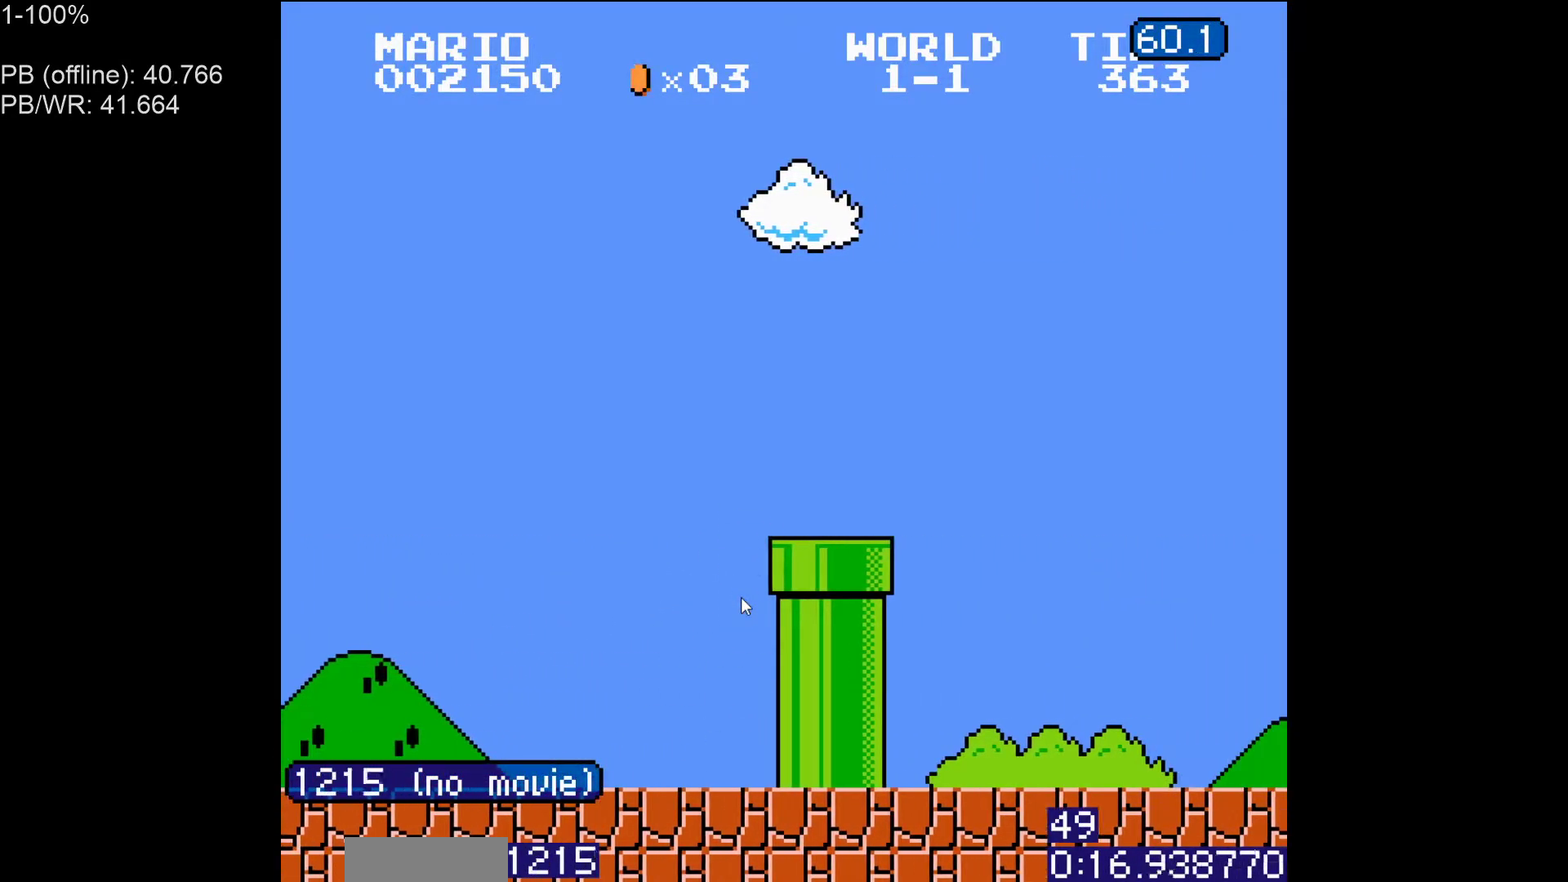
{"buttons": ["B", "DPAD_LEFT"], "events": []}
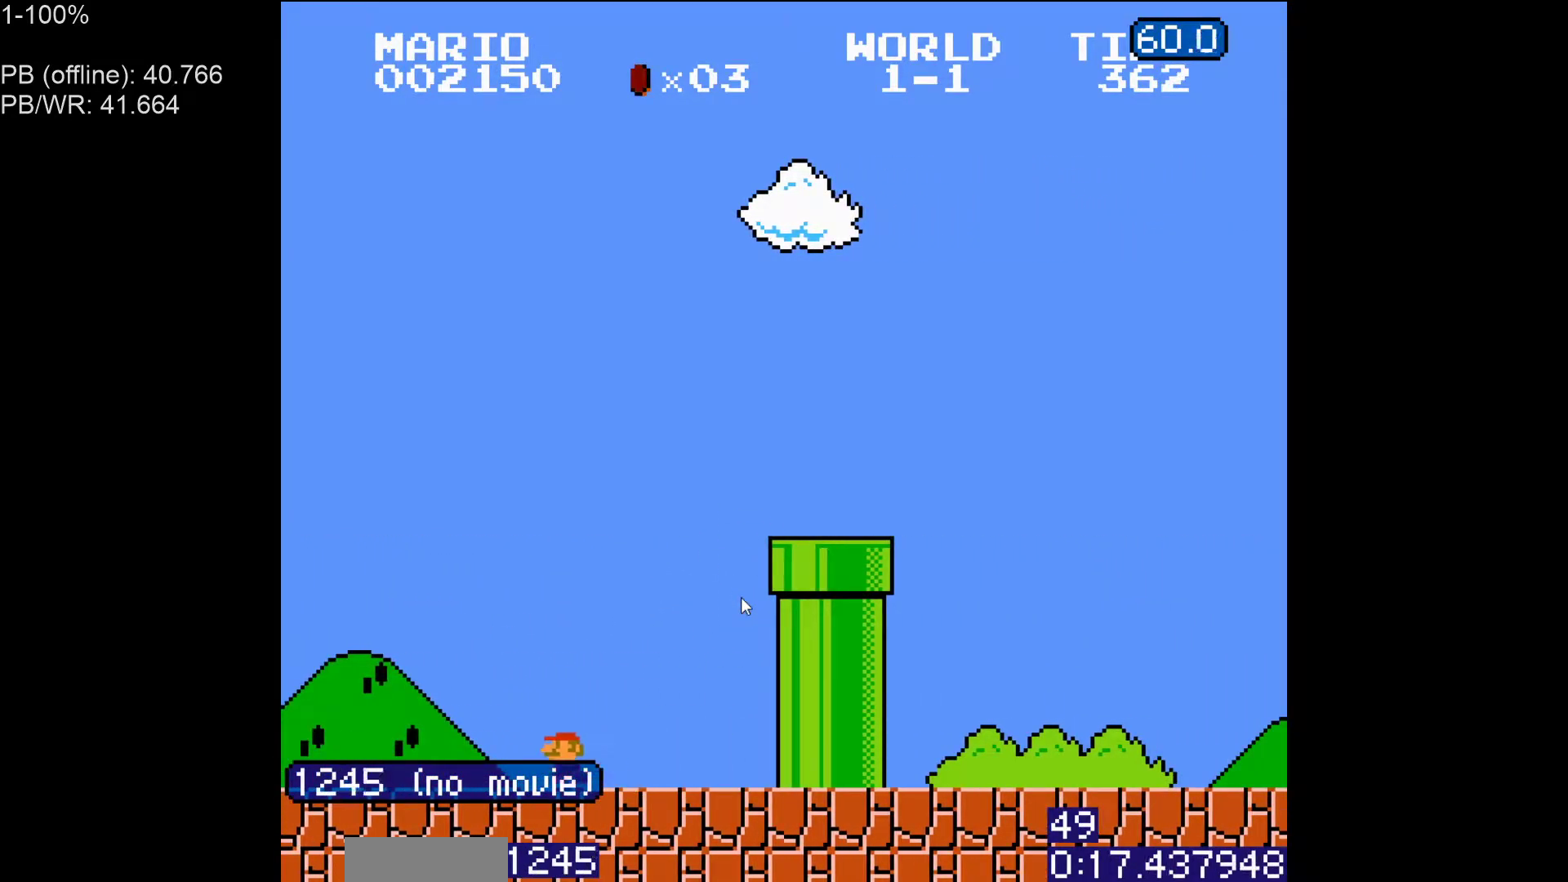
{"buttons": ["A", "B"], "events": [[483, "DPAD_LEFT", "up"], [500, "A", "down"]]}
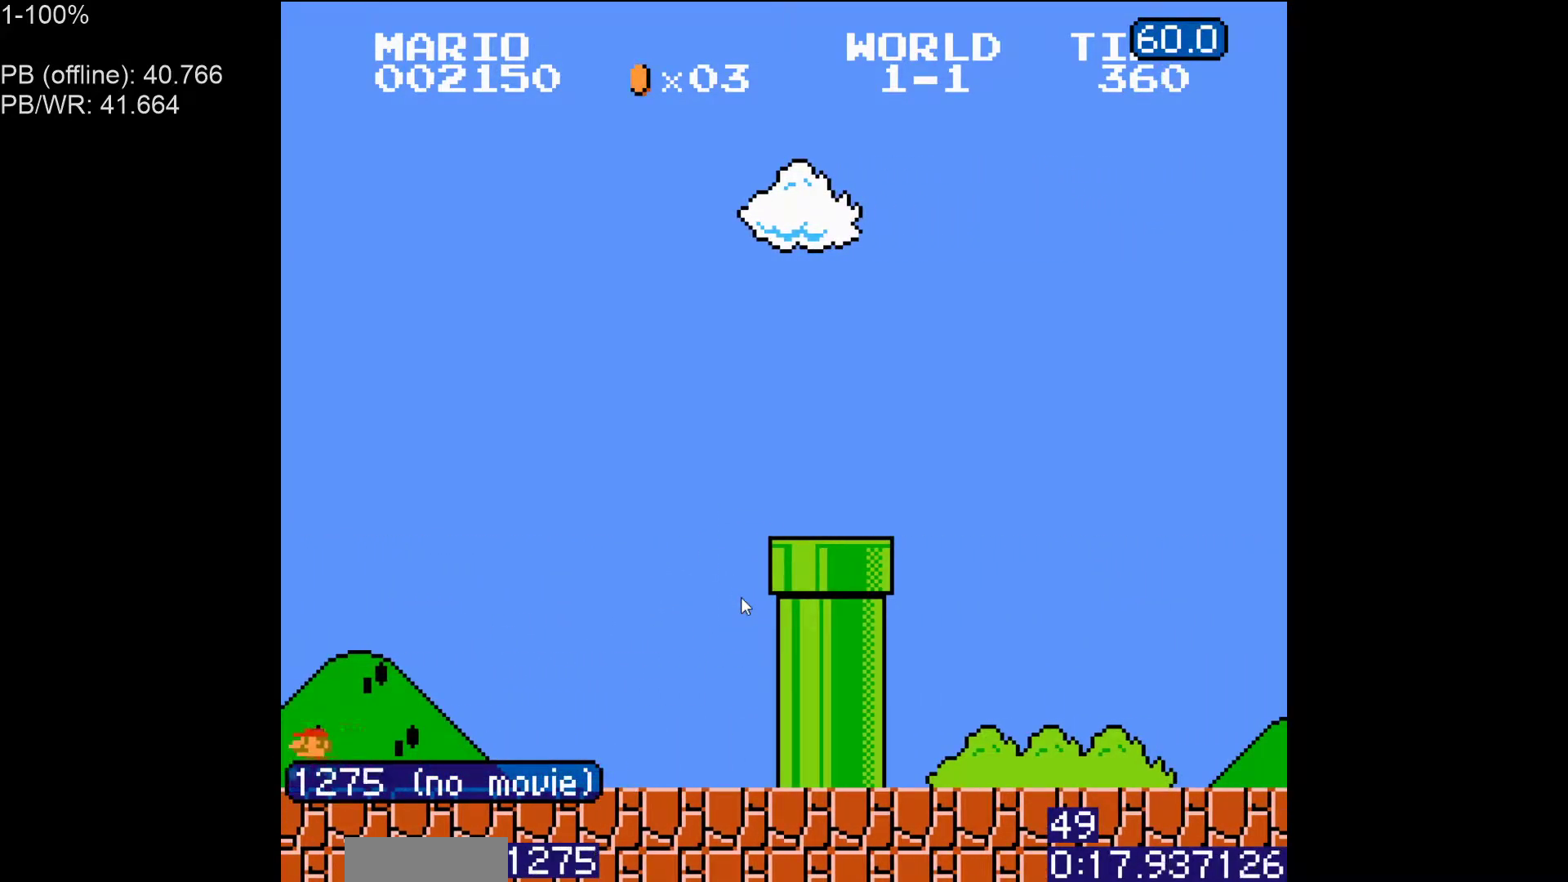
{"buttons": ["DPAD_RIGHT"], "events": [[50, "A", "up"], [50, "DPAD_RIGHT", "down"], [333, "B", "up"]]}
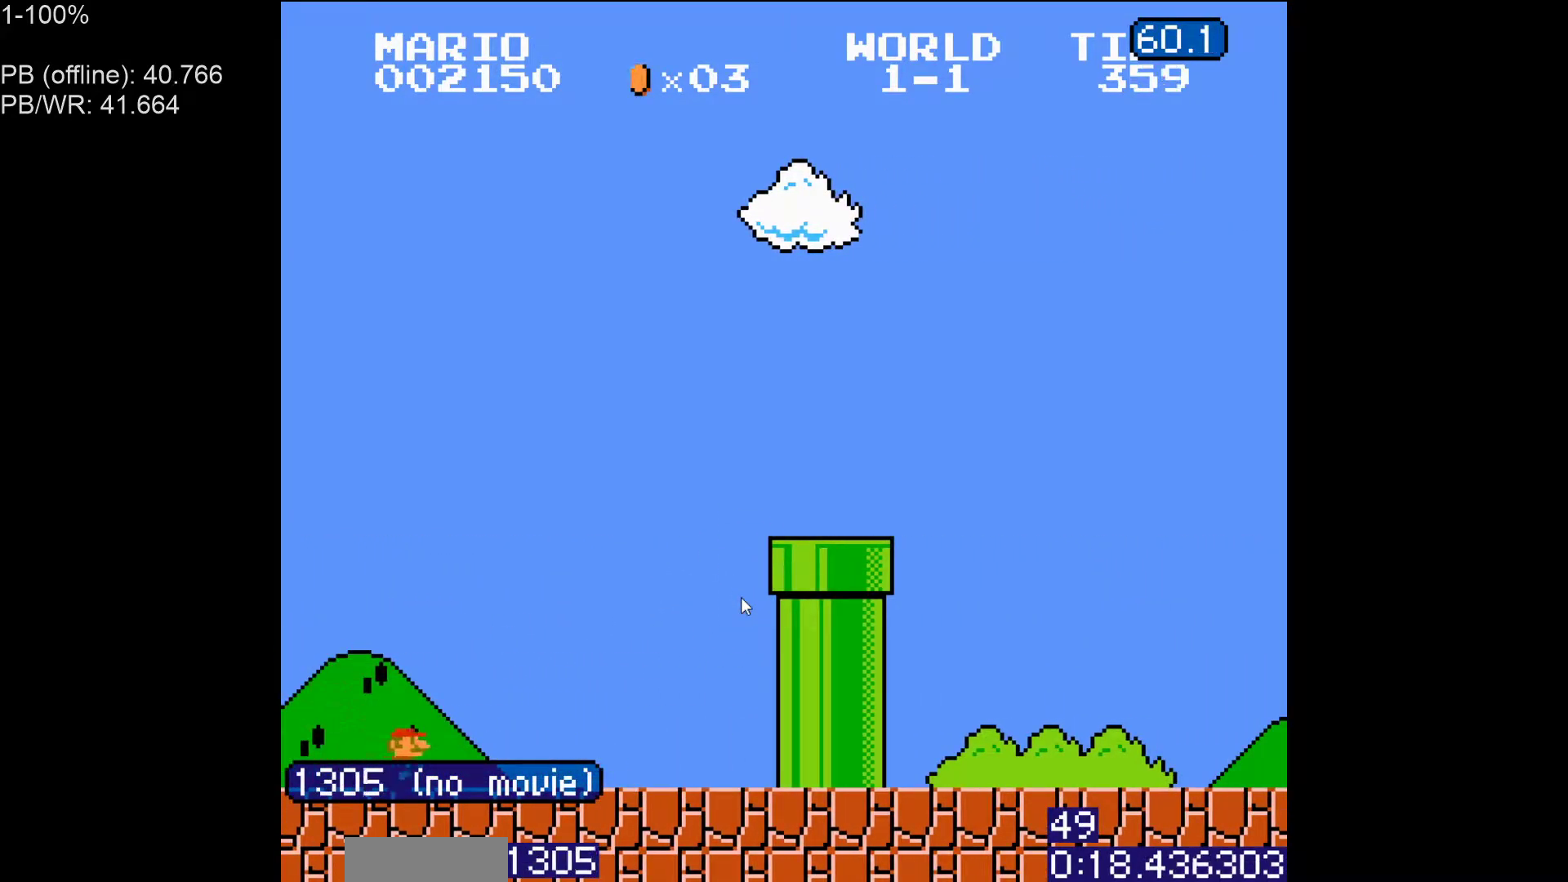
{"buttons": ["DPAD_RIGHT"], "events": []}
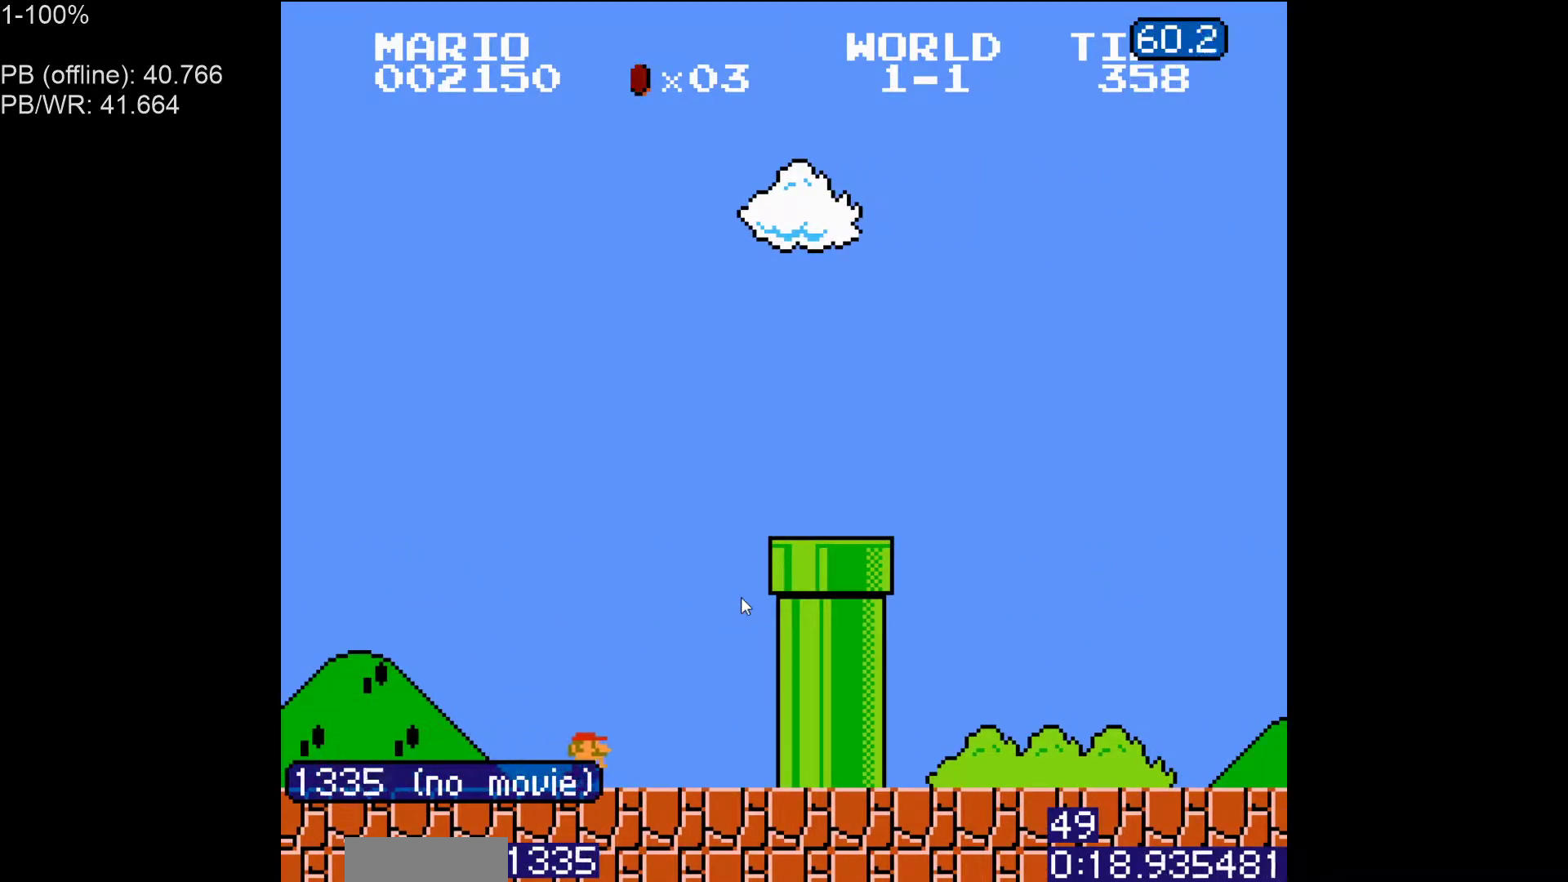
{"buttons": ["DPAD_LEFT"], "events": [[50, "A", "down"], [183, "DPAD_RIGHT", "up"], [317, "A", "up"], [317, "DPAD_LEFT", "down"]]}
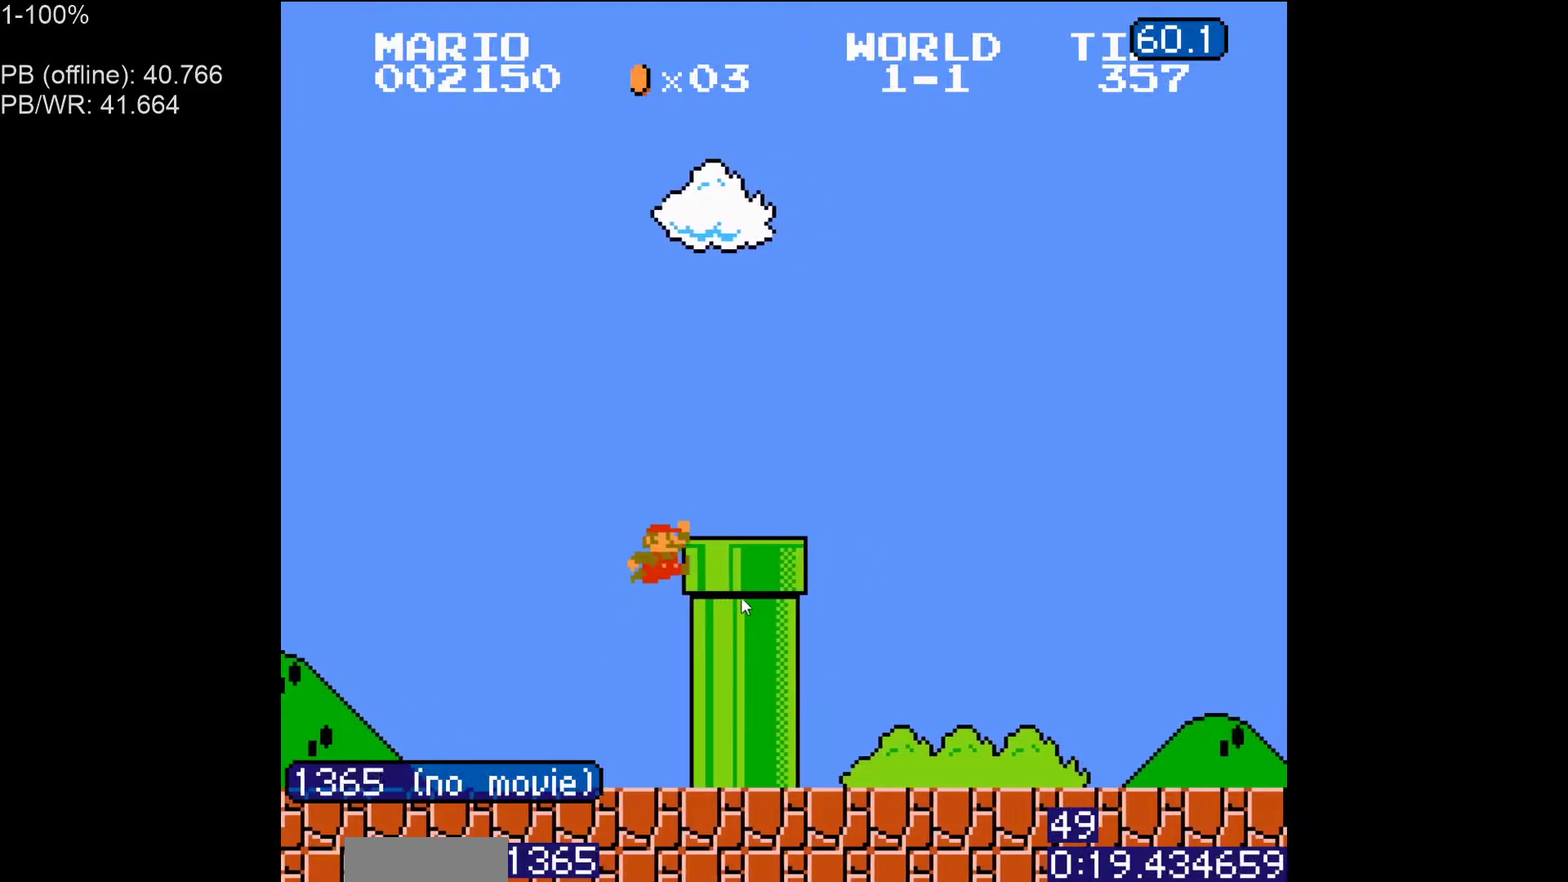
{"buttons": ["B", "DPAD_LEFT"], "events": [[267, "B", "down"]]}